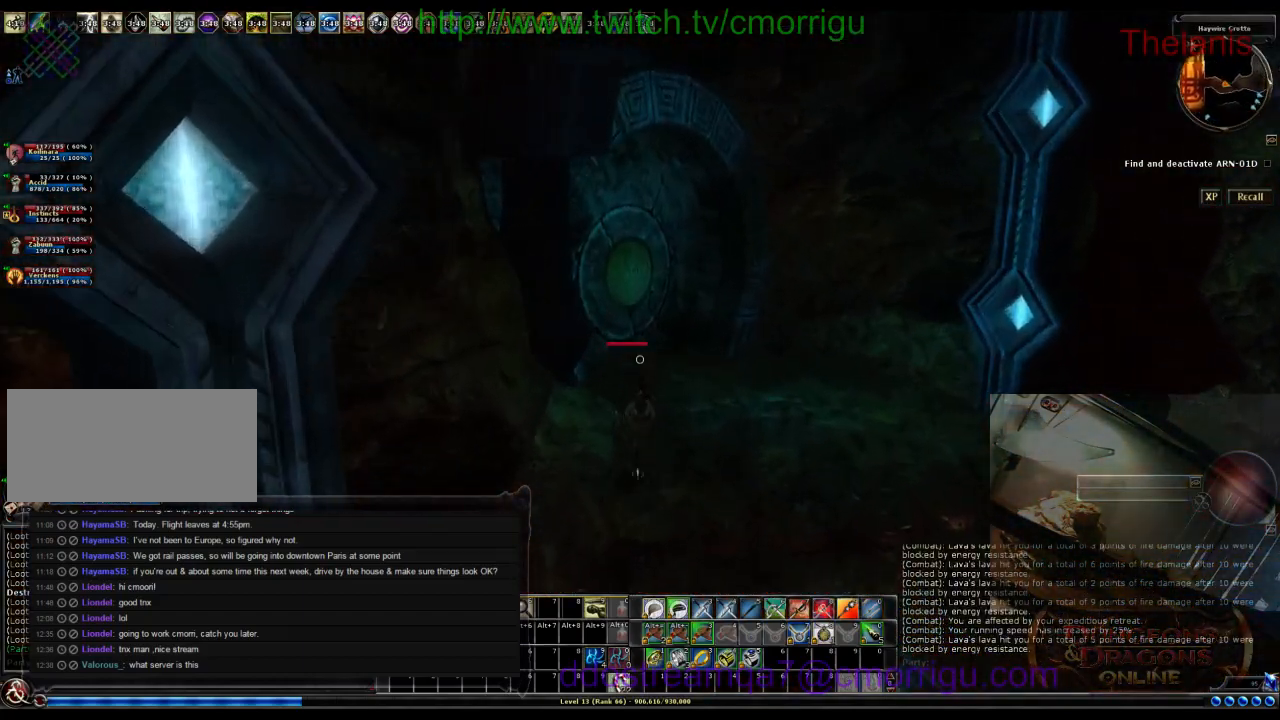
Gameplay with keyboard; each line is a JSON object with the keys held at the frame after it. "events" lists presses ("down") and releases ("up") of ".", "/", "0", "1", "2", "3", "4", "5", "6", "7", "8", "9", "a", "b", "backslash", "backspace", "c", "caps_lock", "comma", "ctrl_l", "ctrl_r", "d", "e", "equals", "escape", "f", "f1", "f10", "f11", "f12", "f2", "f3", "f4", "f5", "f6", "f7", "f8", "f9", "g", "h", "i", "j", "k", "l", "lbracket", "m", "minus", "n", "o", "p", "q", "quote", "r", "rbracket", "return", "s", "semicolon", "shift_l", "shift_r", "space", "t", "tab", "tilde", "u", "v", "w", "x", "y" and "z" between this image and that frame as [ms after this image, input, new state], when the widget could be followed in between. No other keys are recorded. Mouse input is not recorded.
{"keys": ["w"], "events": [[300, "d", "up"]]}
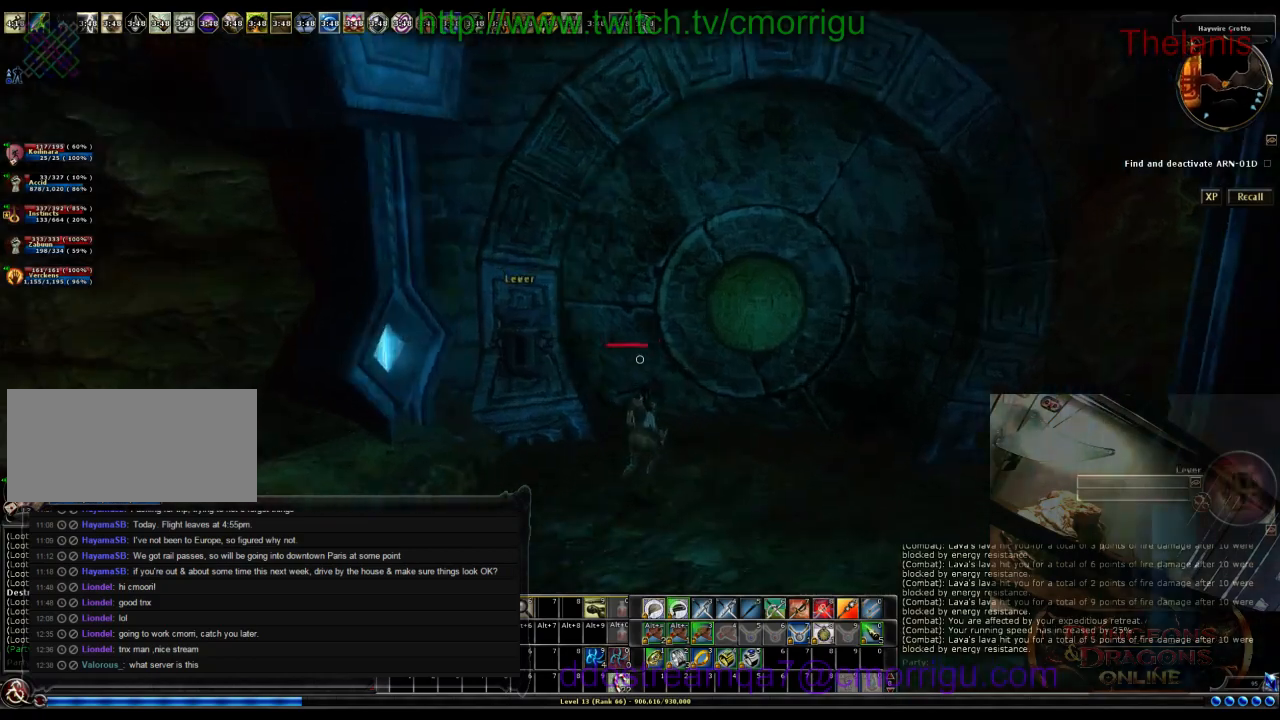
{"keys": [], "events": [[34, "w", "up"]]}
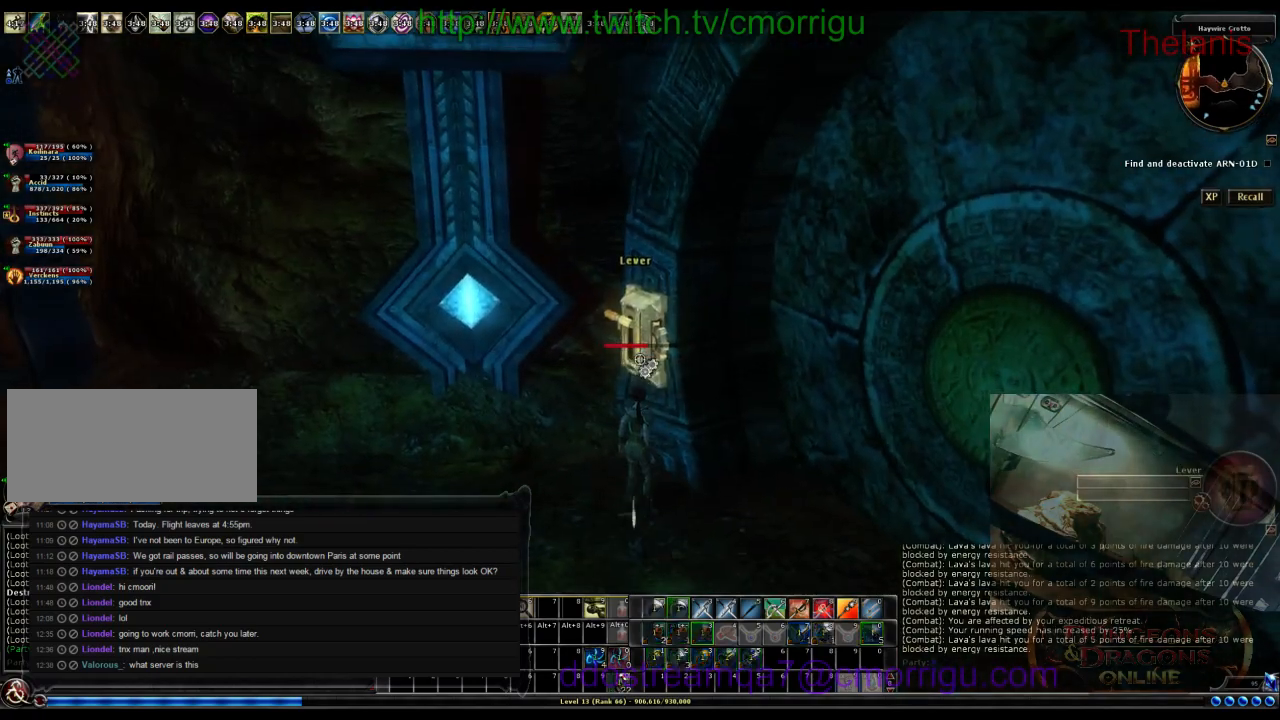
{"keys": [], "events": []}
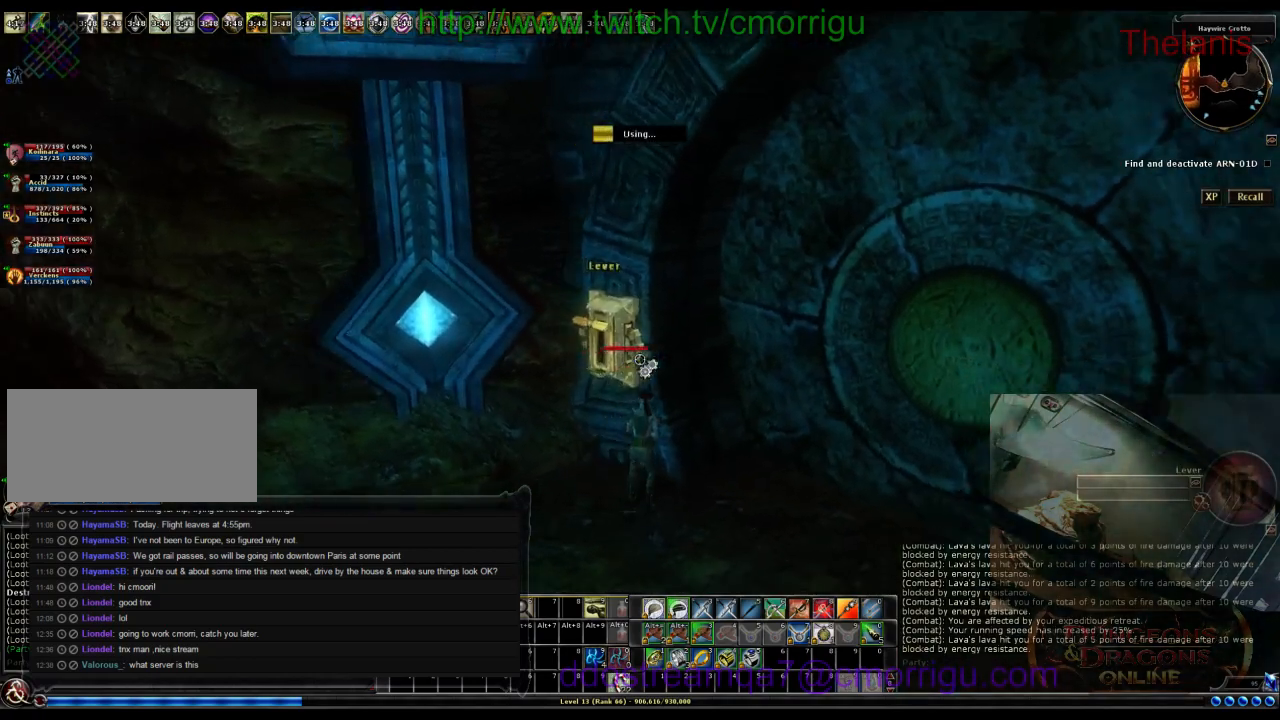
{"keys": [], "events": []}
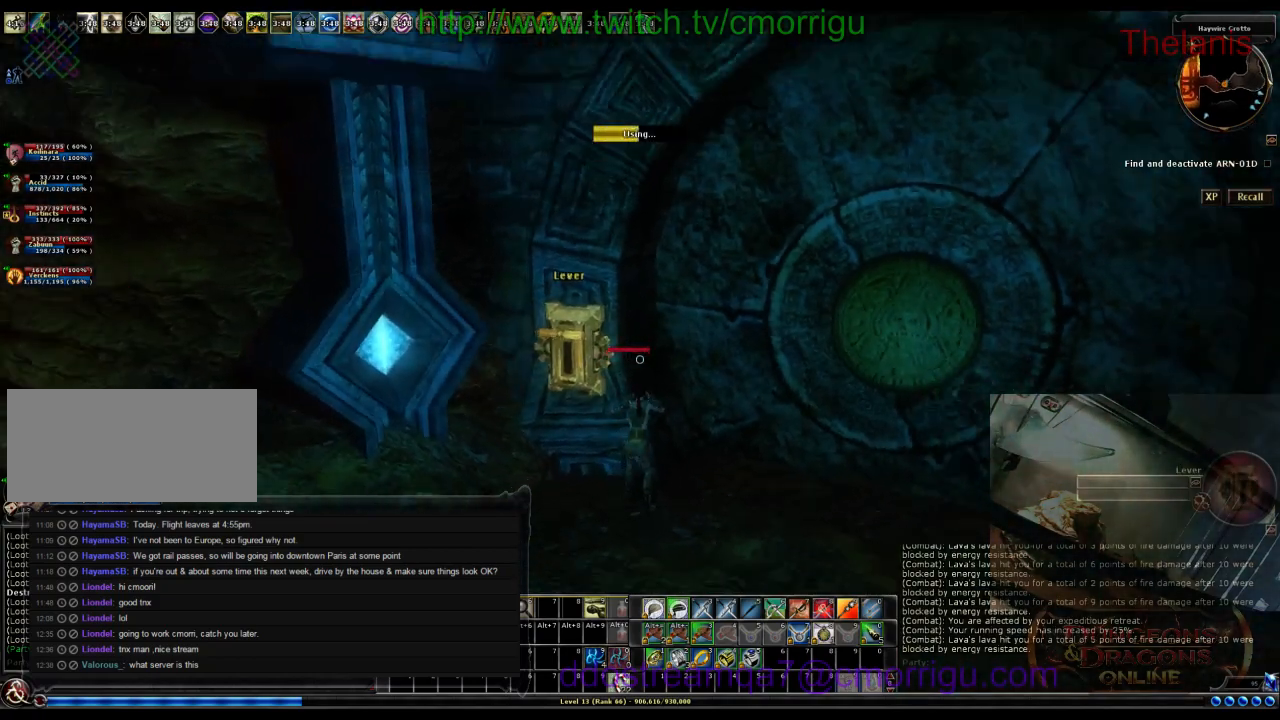
{"keys": [], "events": []}
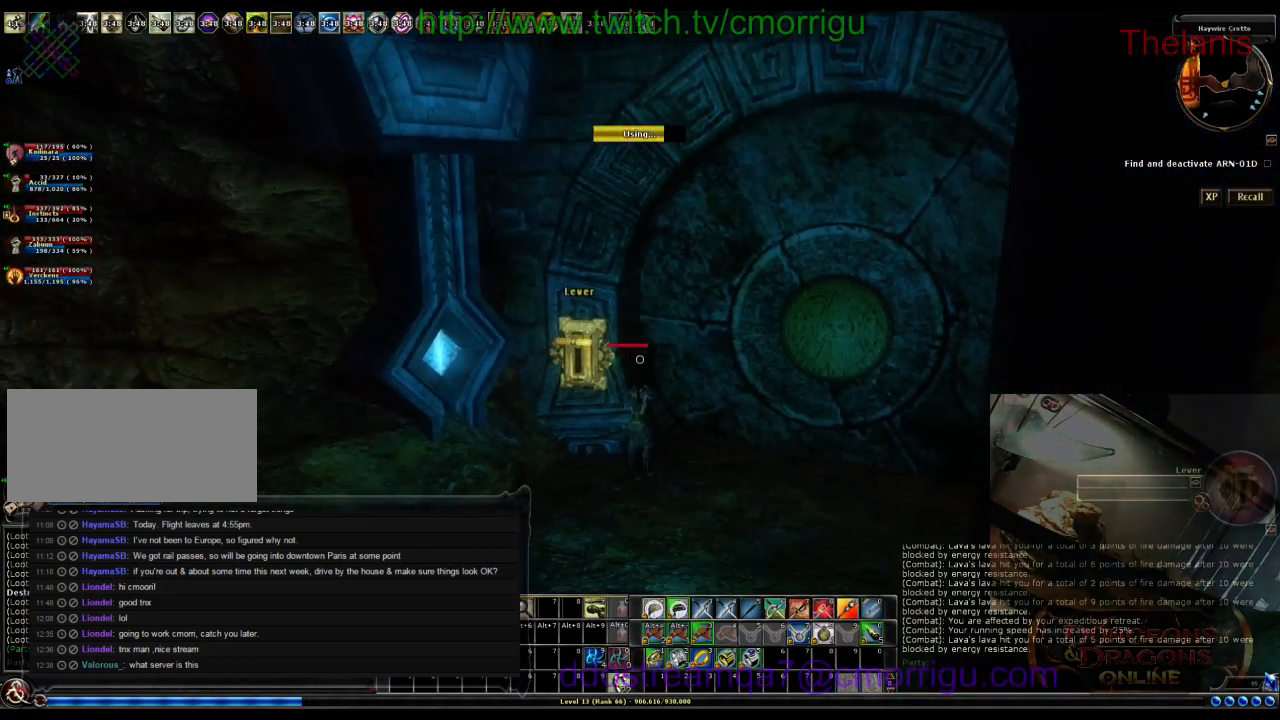
{"keys": ["d", "w"], "events": [[400, "d", "down"], [467, "w", "down"]]}
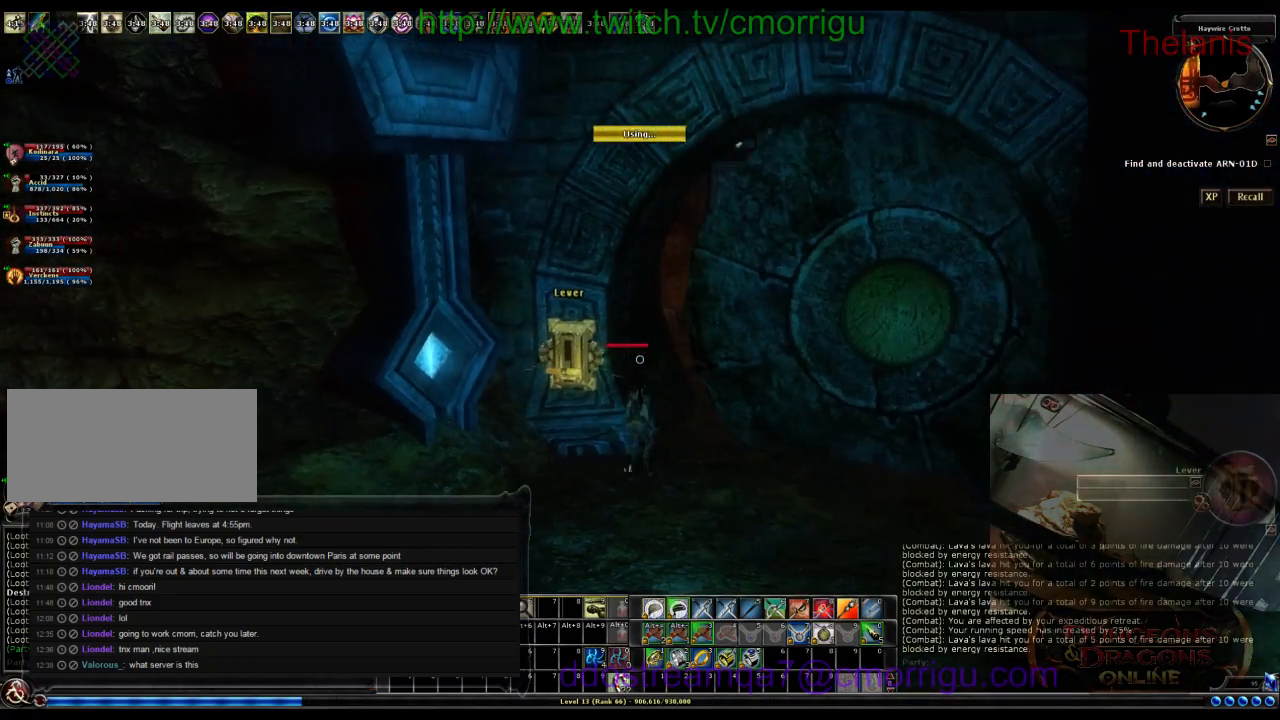
{"keys": ["w"], "events": [[200, "d", "up"]]}
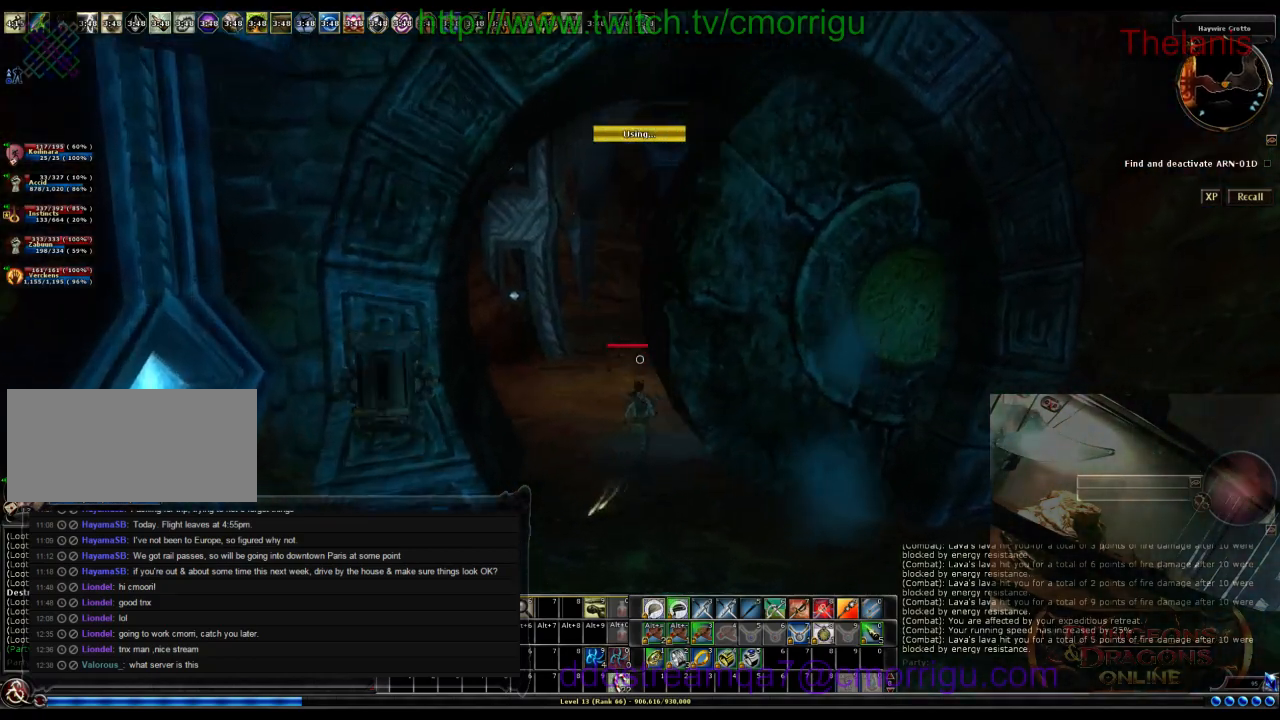
{"keys": ["w"]}
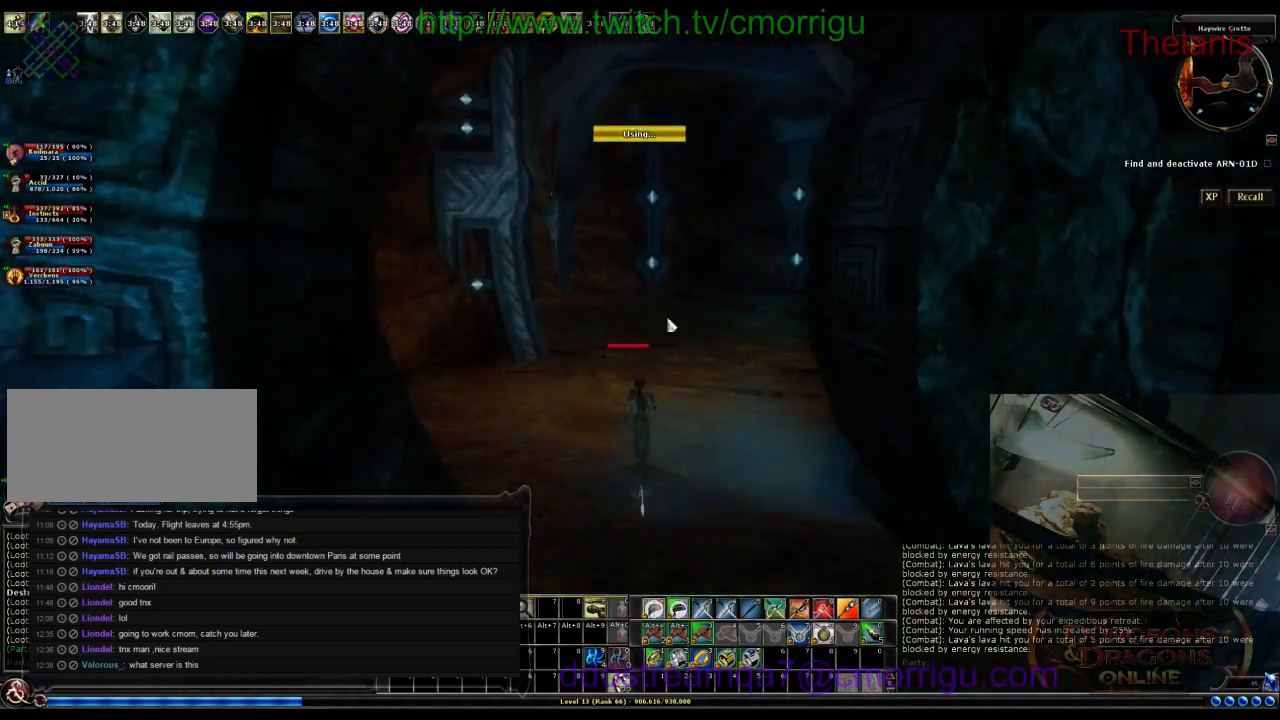
{"keys": ["w"], "events": [[334, "d", "down"], [400, "d", "up"]]}
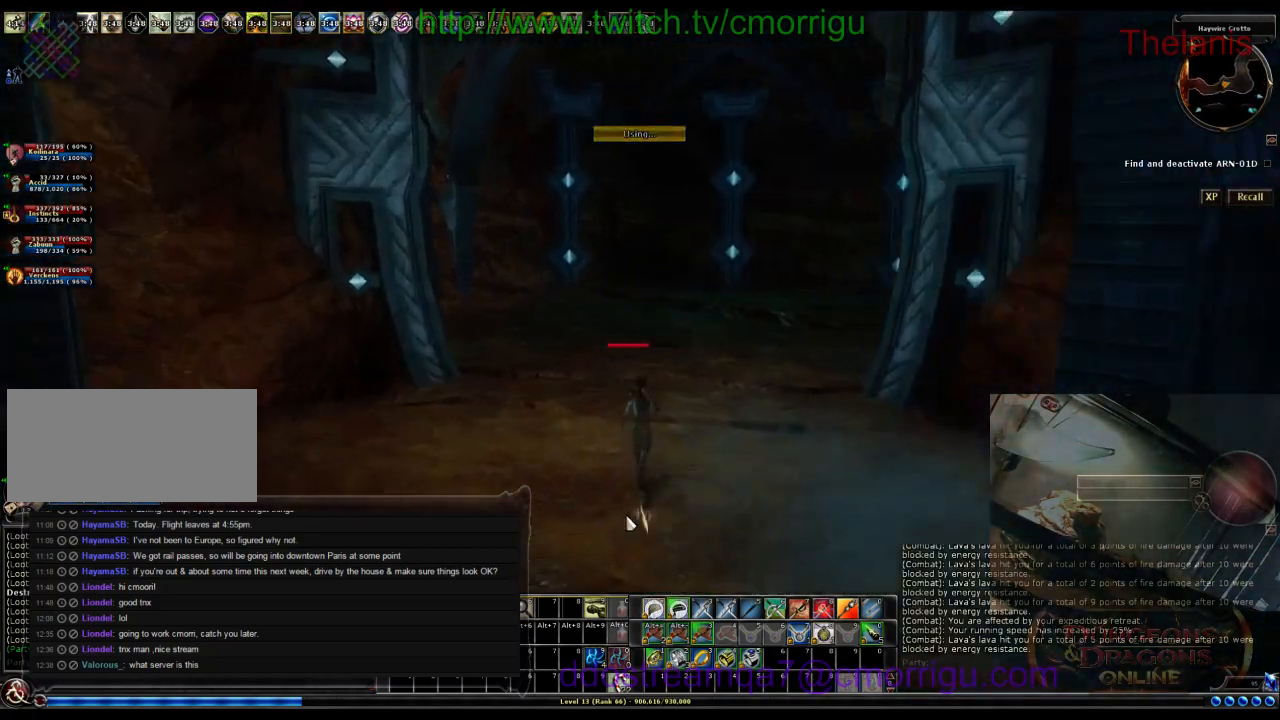
{"keys": ["w"], "events": [[200, "a", "down"], [267, "a", "up"]]}
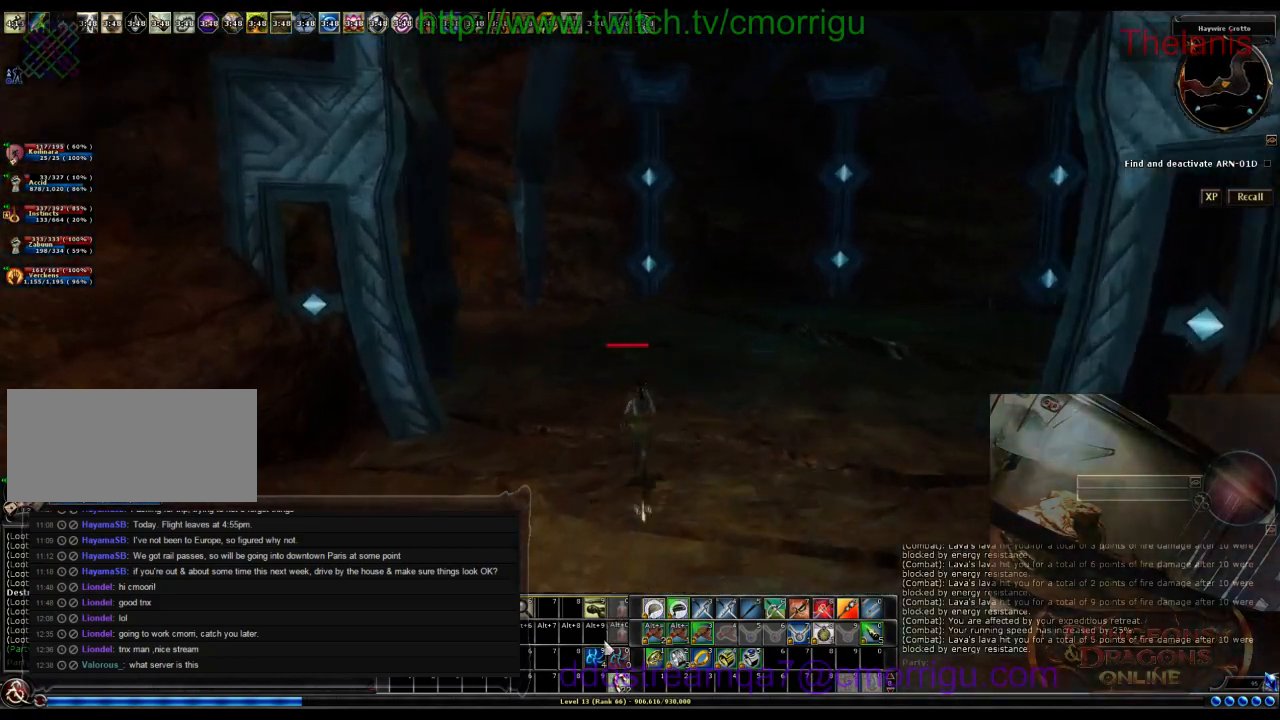
{"keys": ["space", "w"], "events": [[434, "space", "down"]]}
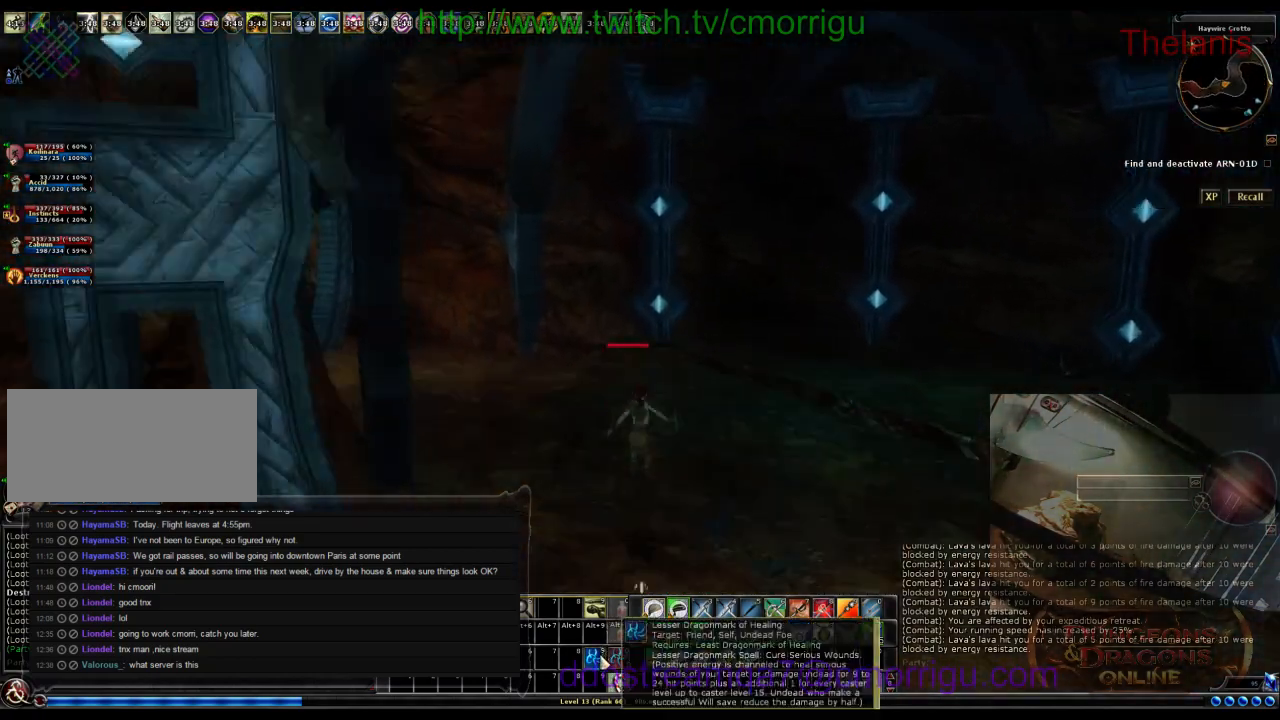
{"keys": ["a", "w"], "events": [[134, "space", "up"], [334, "a", "down"]]}
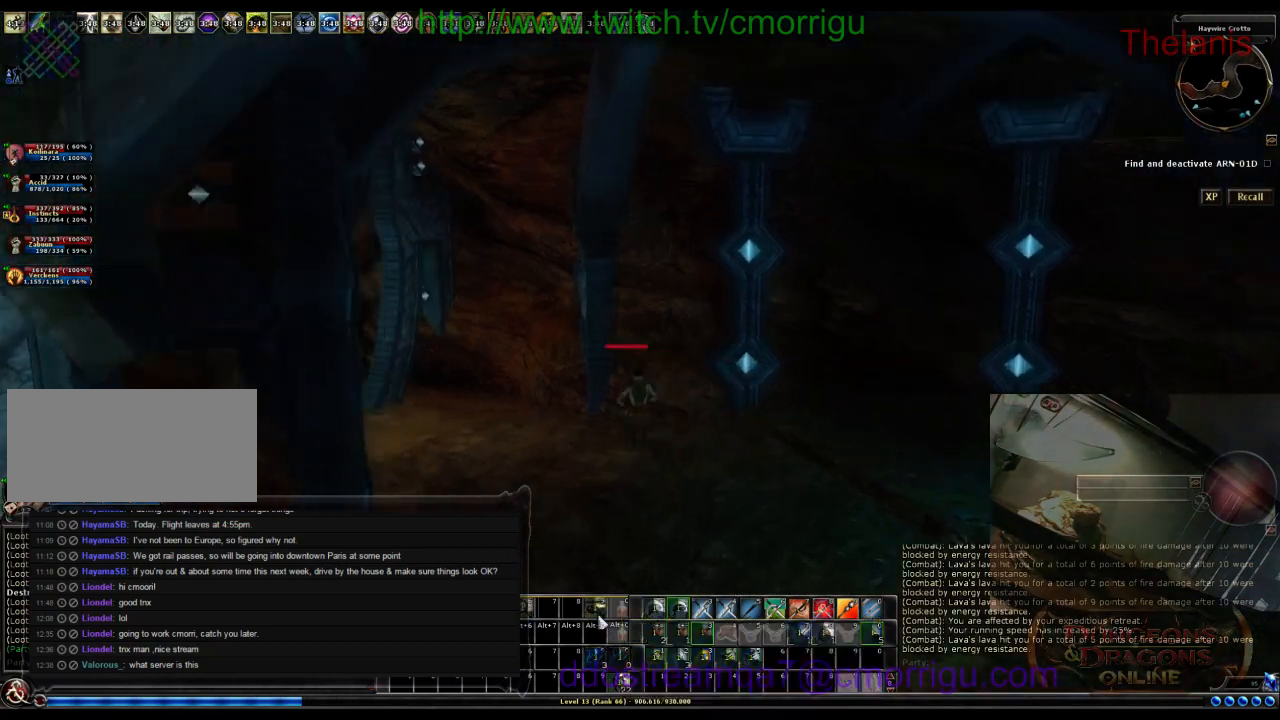
{"keys": ["a", "w"], "events": [[67, "a", "up"], [500, "a", "down"]]}
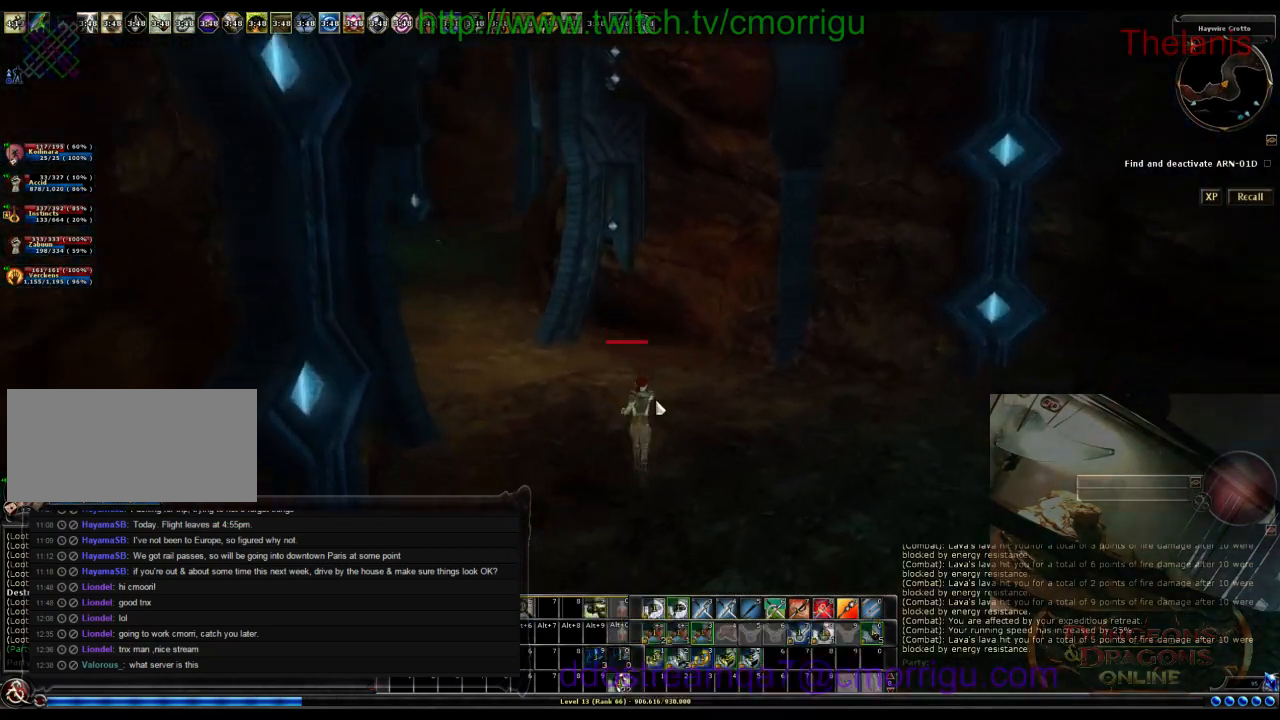
{"keys": ["w"], "events": [[167, "a", "up"]]}
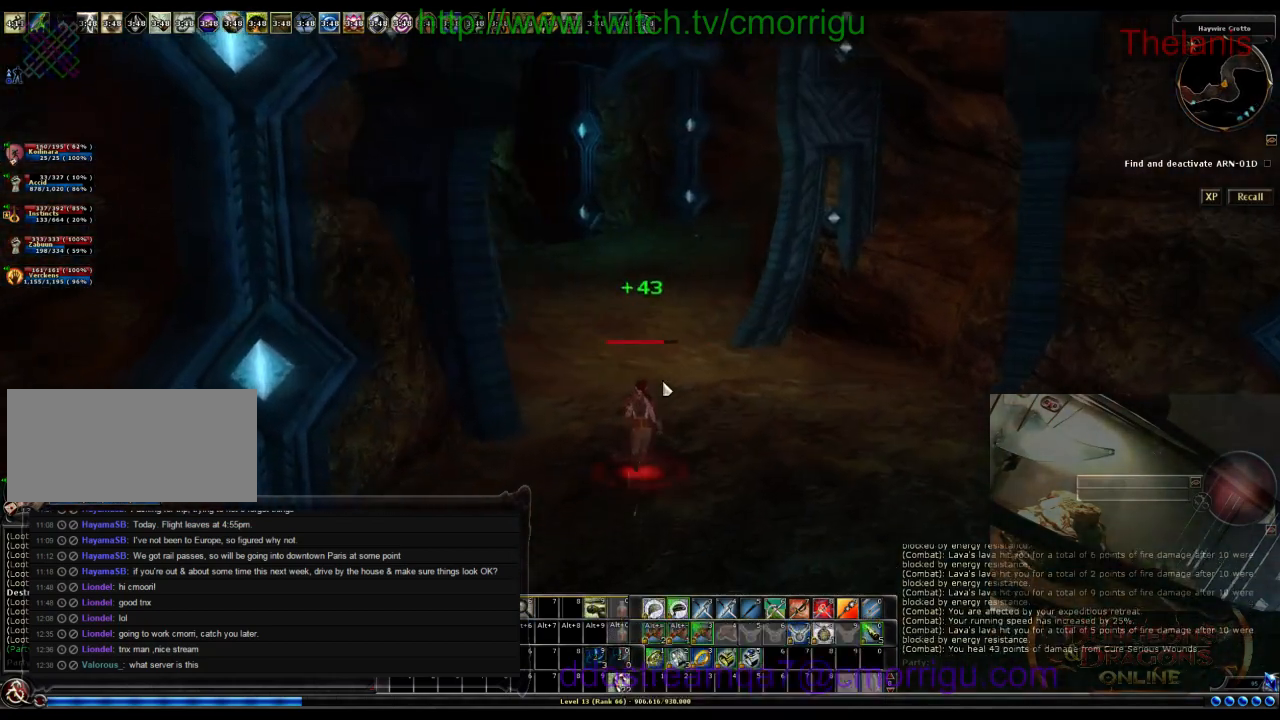
{"keys": ["w"]}
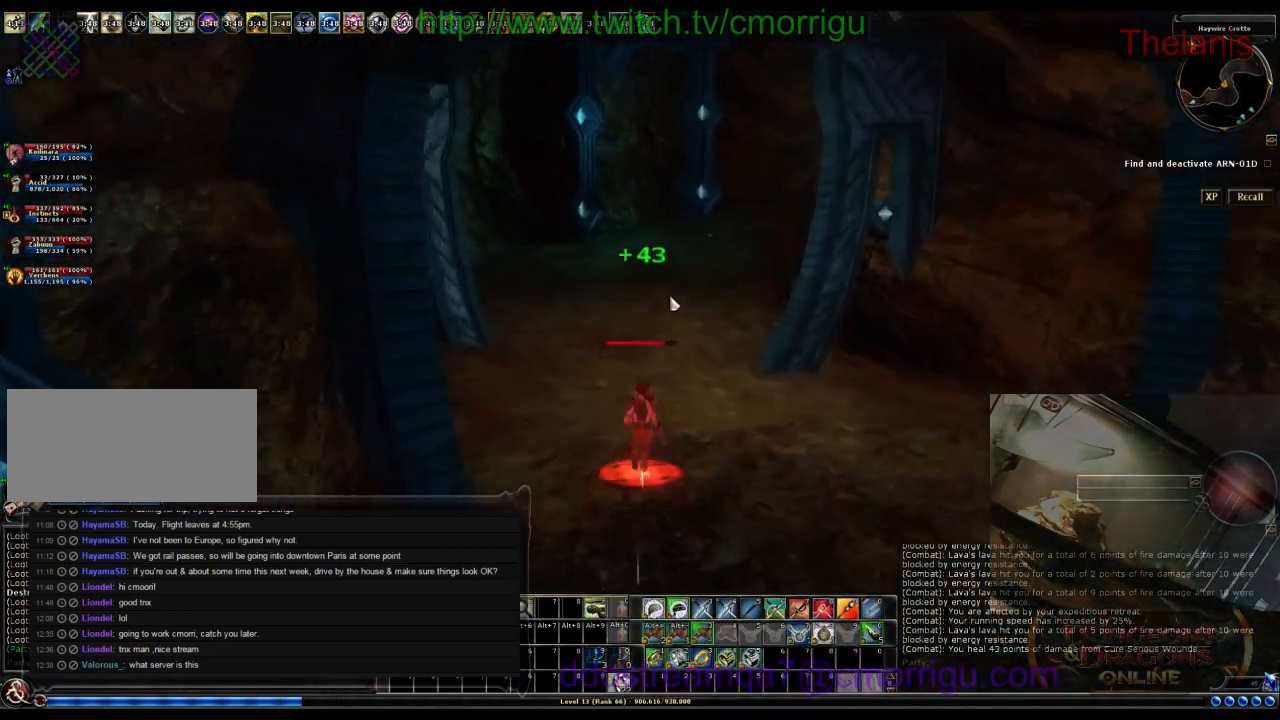
{"keys": ["w"], "events": []}
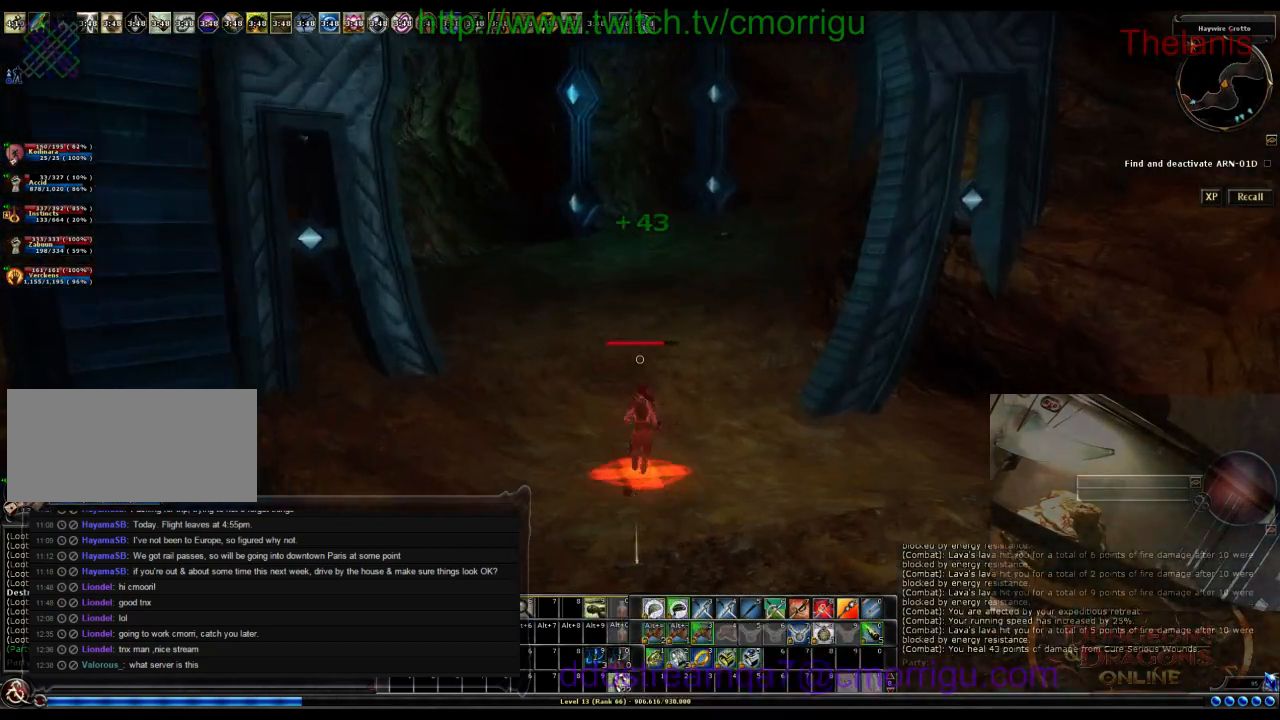
{"keys": ["w"], "events": []}
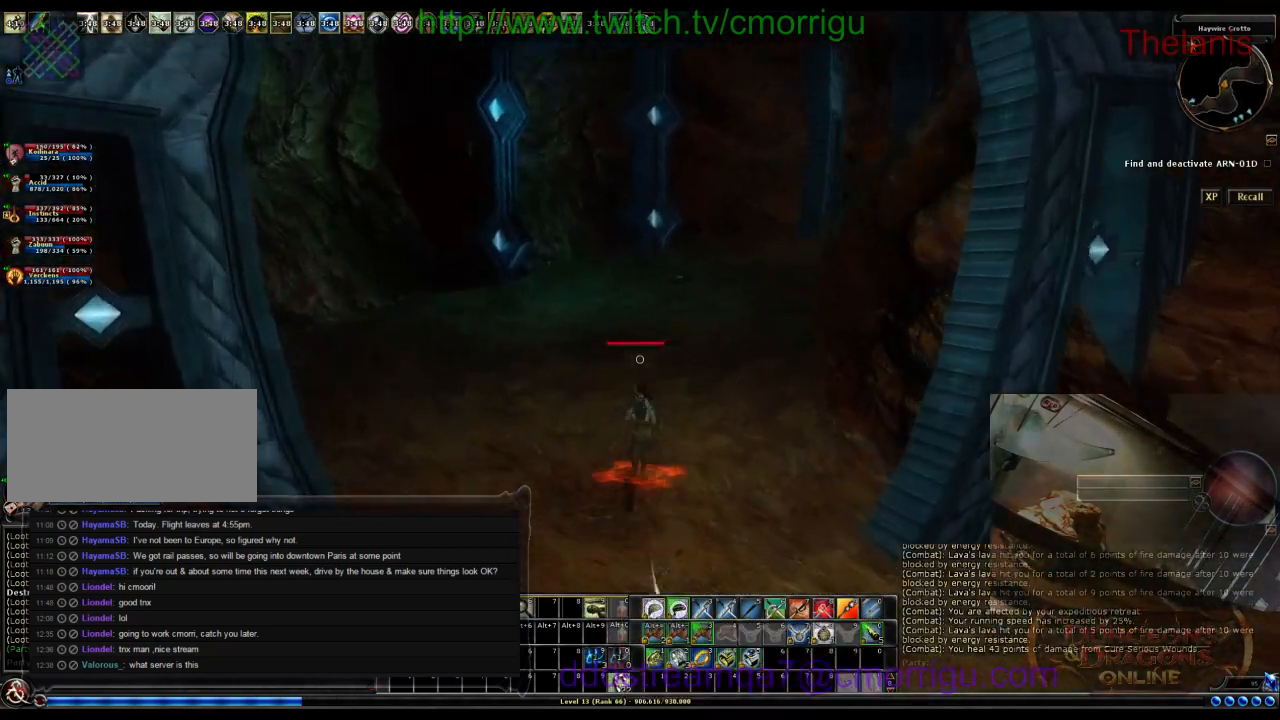
{"keys": ["w"], "events": []}
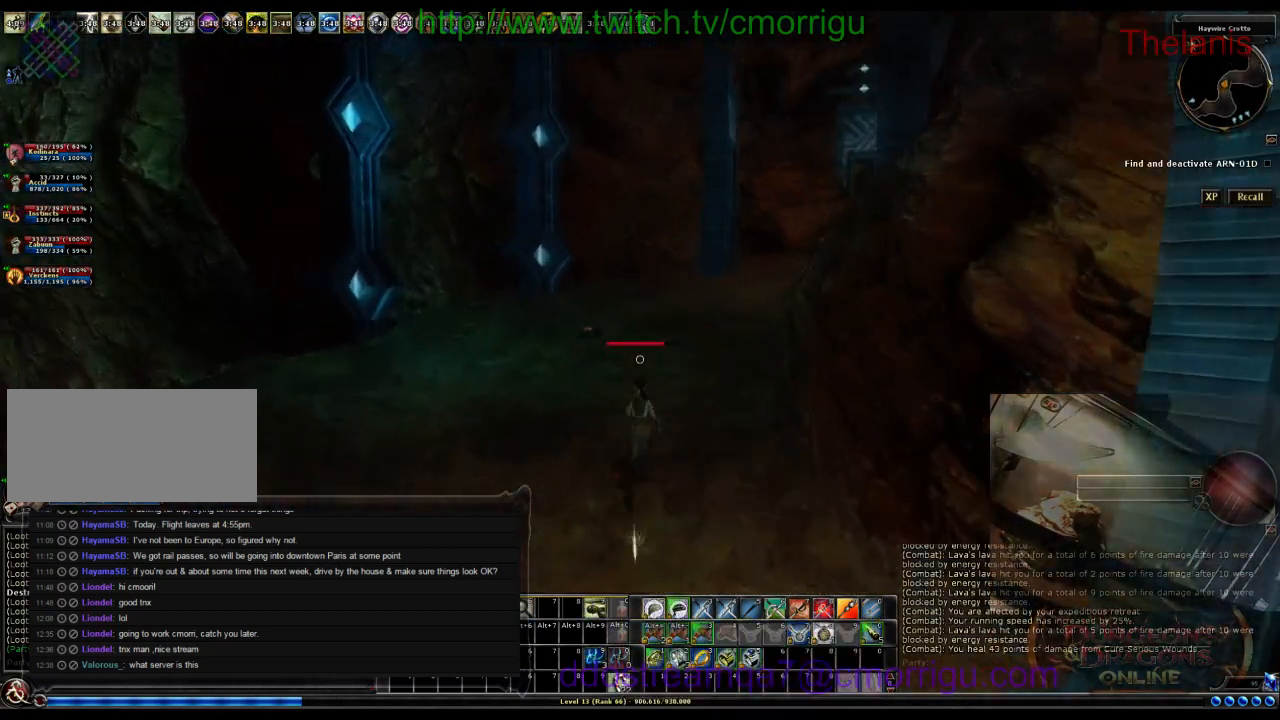
{"keys": ["w"], "events": []}
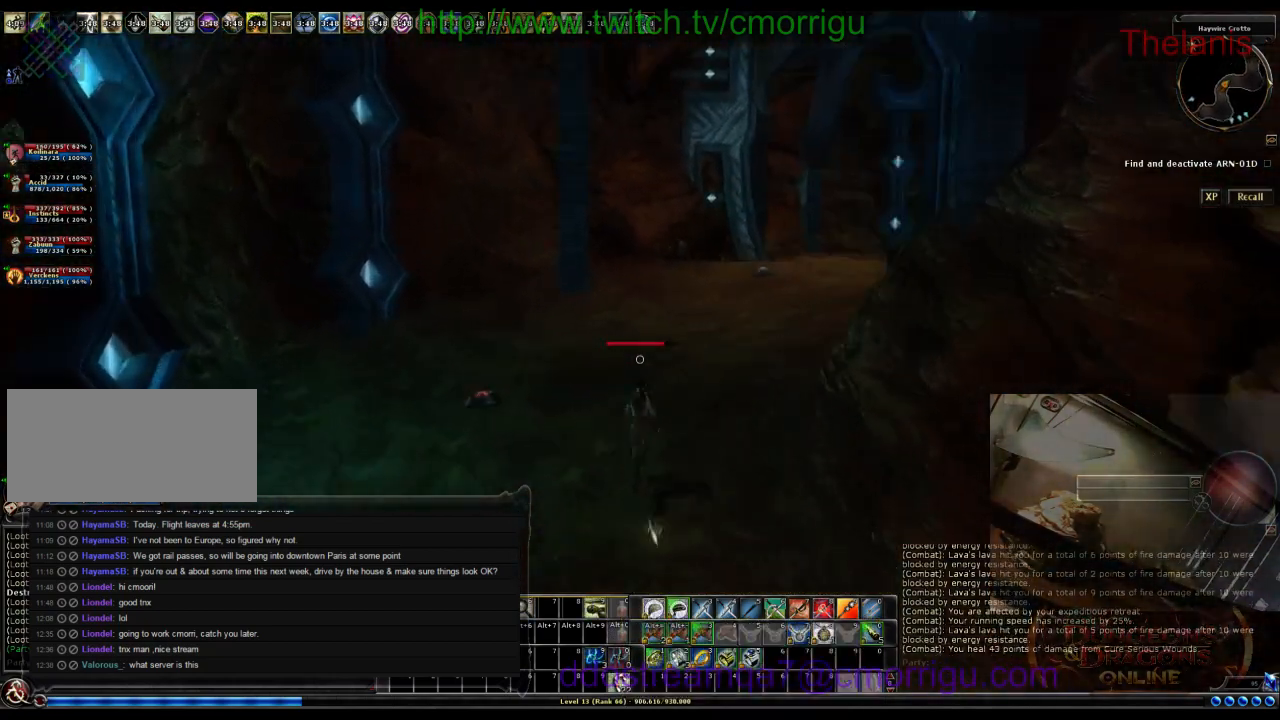
{"keys": ["w"], "events": []}
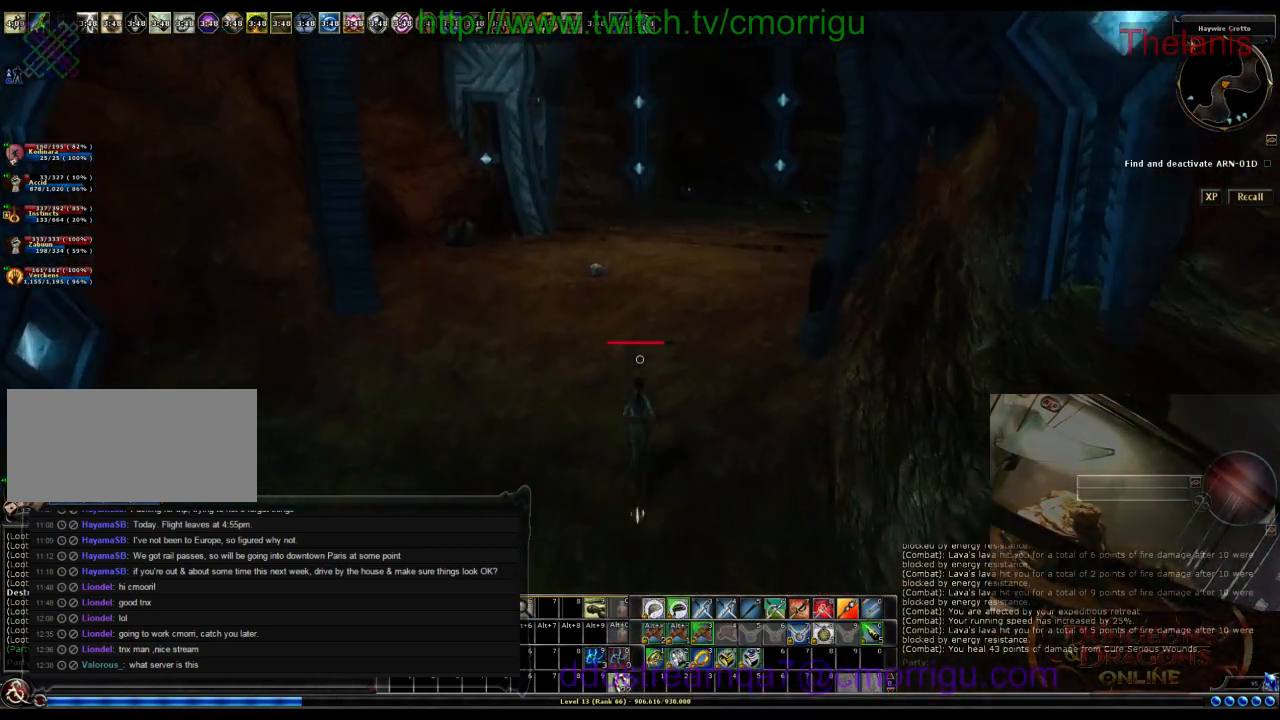
{"keys": ["w"], "events": []}
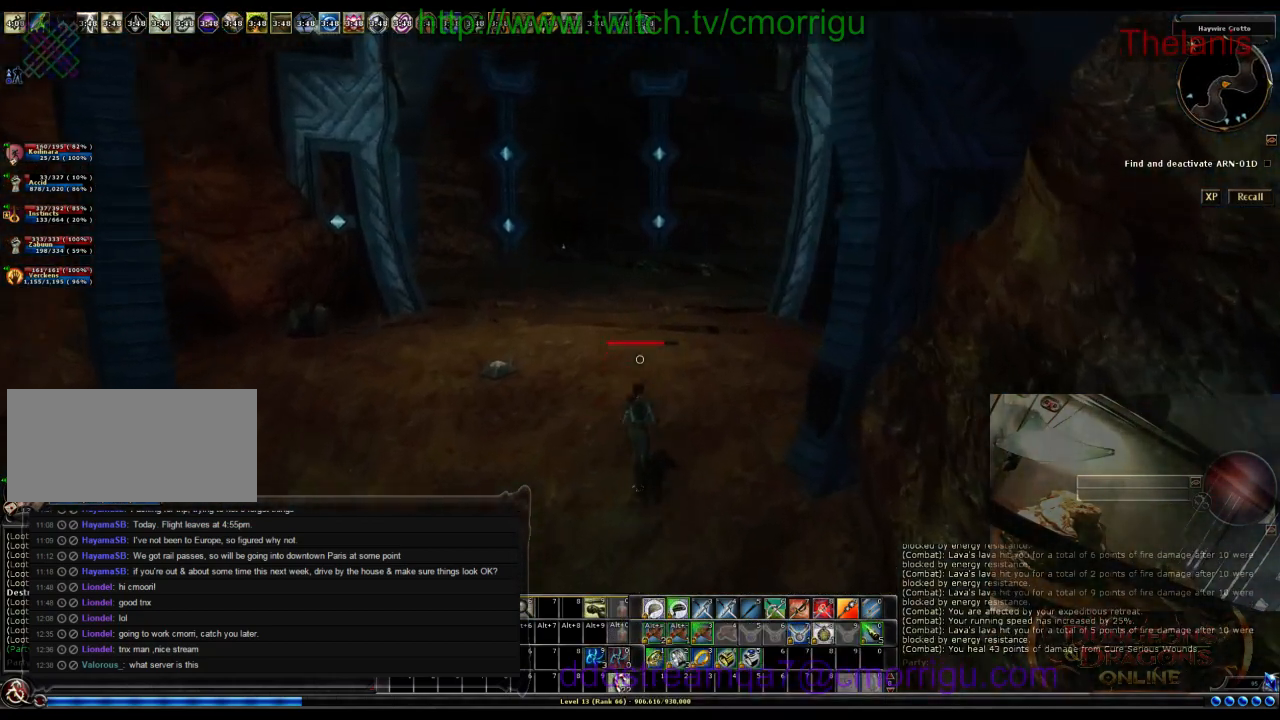
{"keys": ["w"], "events": []}
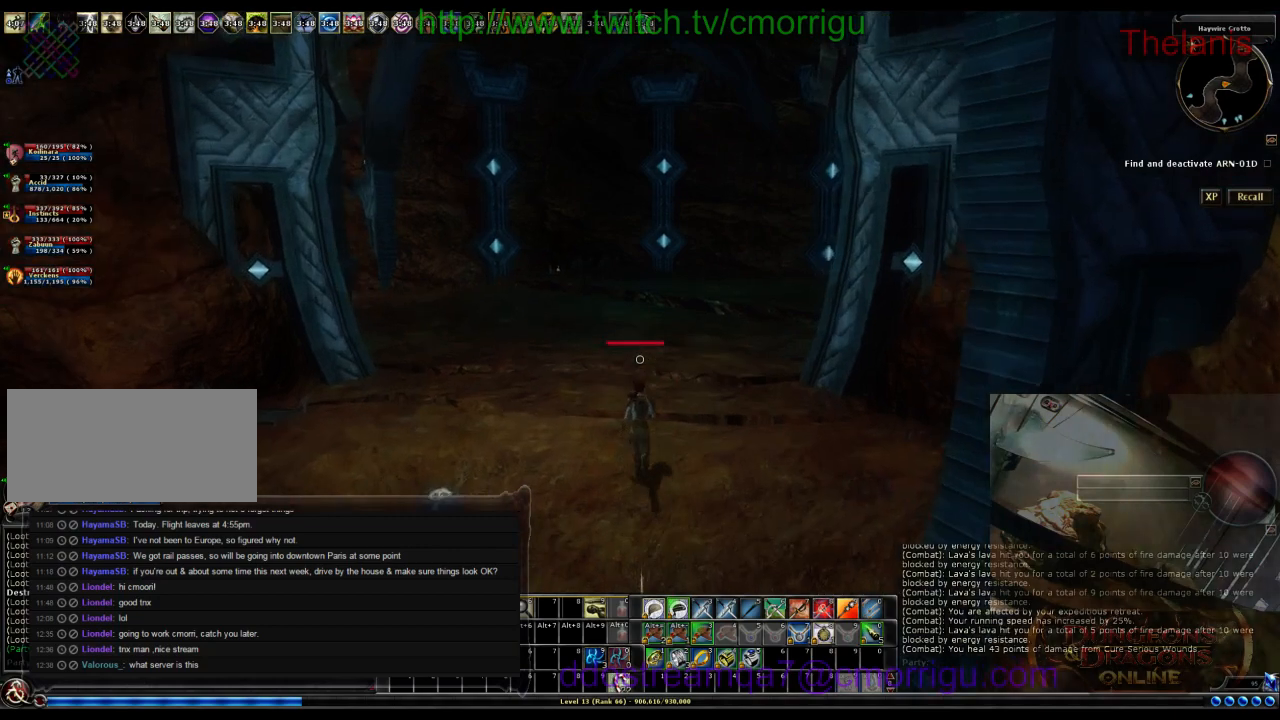
{"keys": ["w"], "events": []}
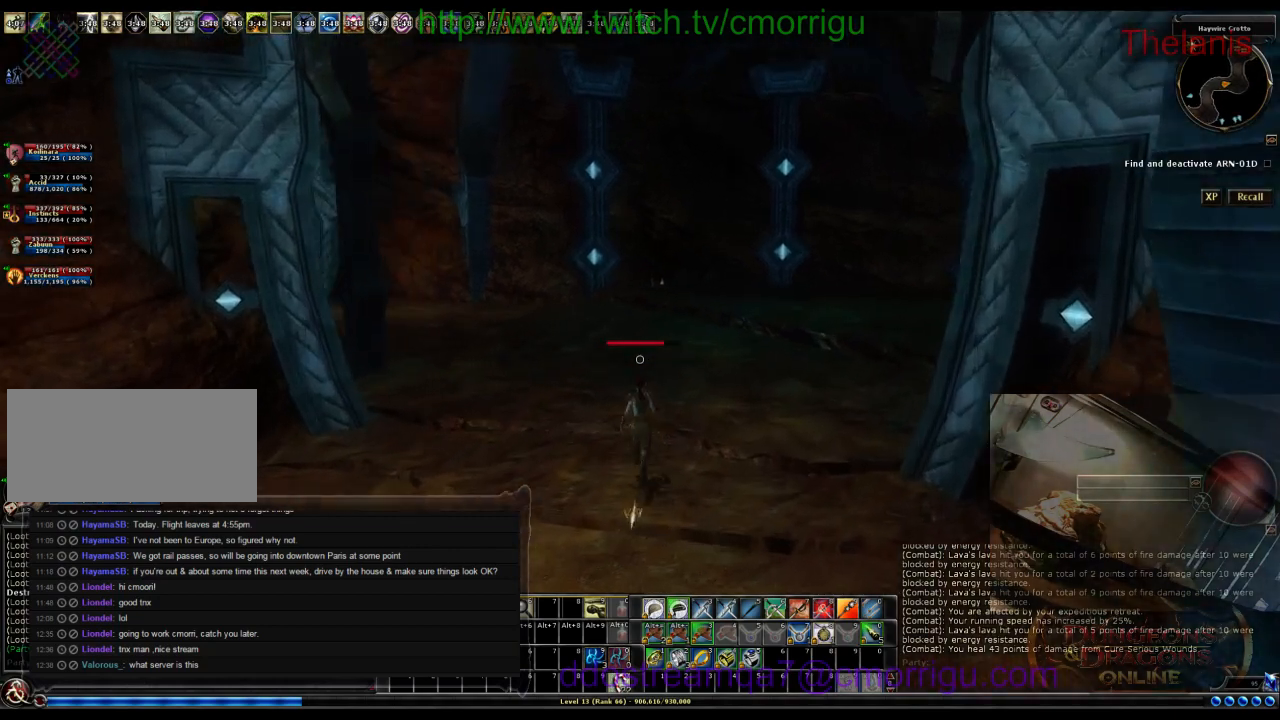
{"keys": ["w"], "events": []}
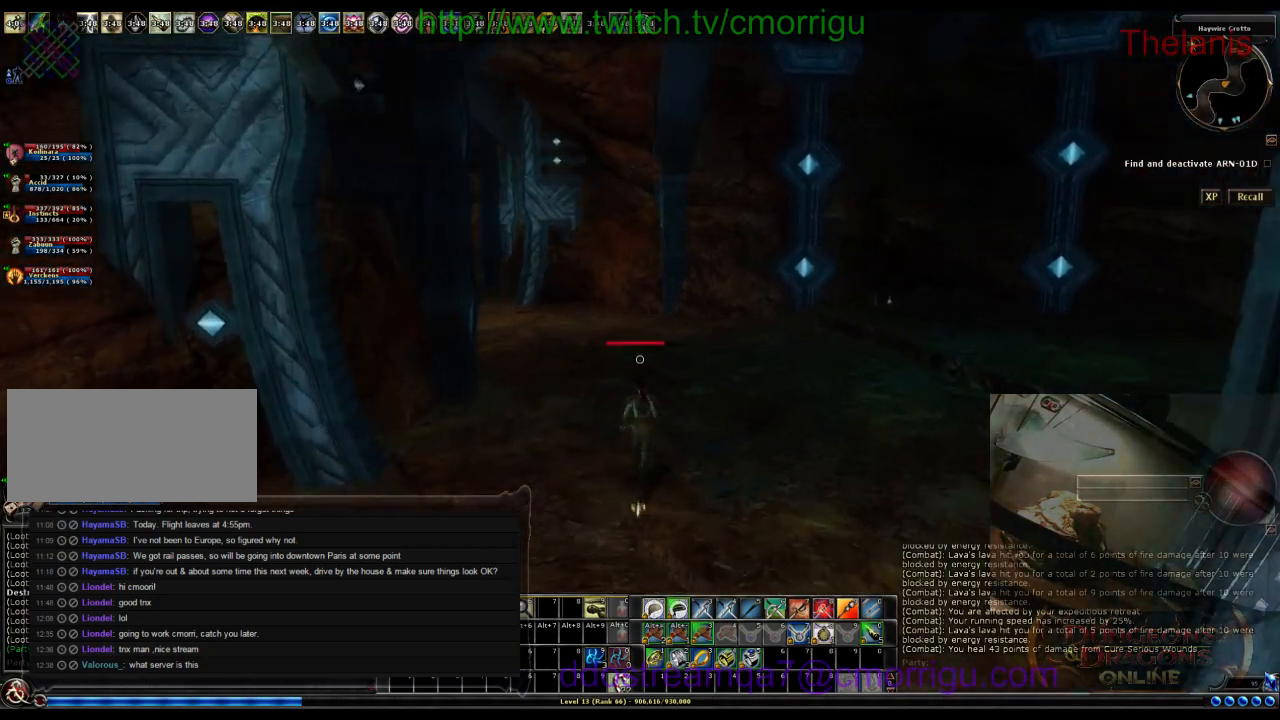
{"keys": ["w"], "events": []}
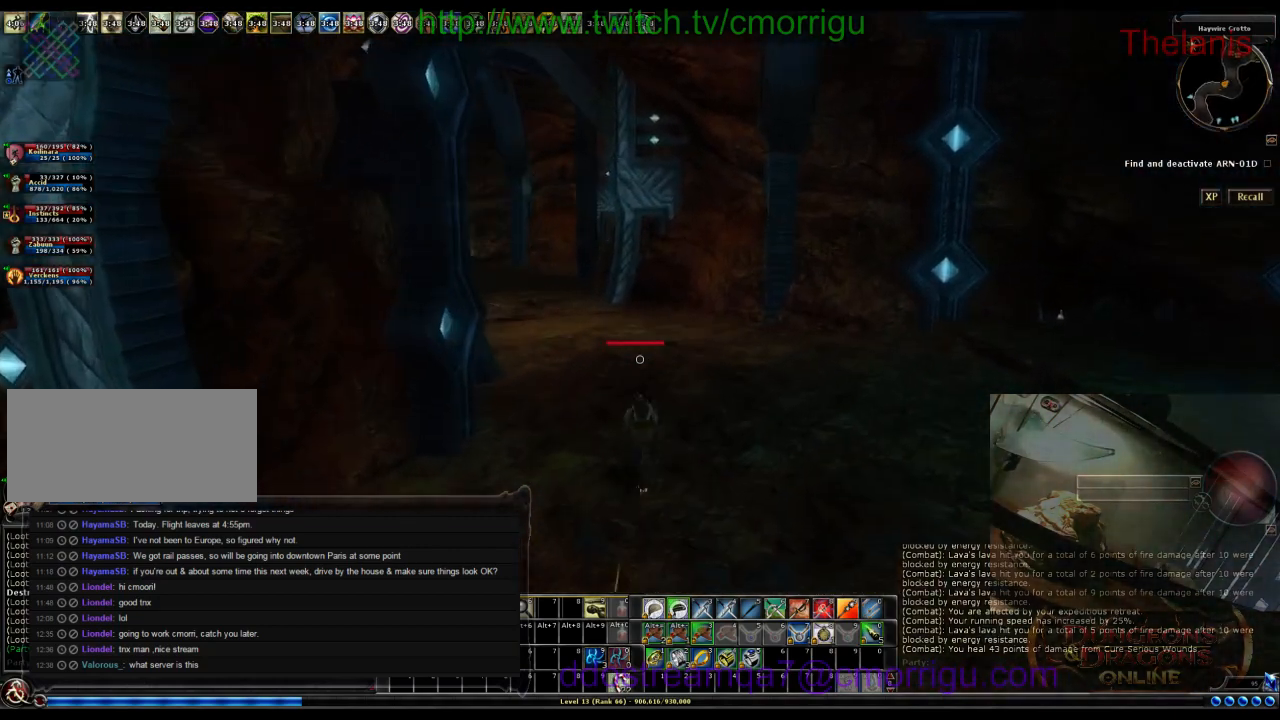
{"keys": ["w"], "events": []}